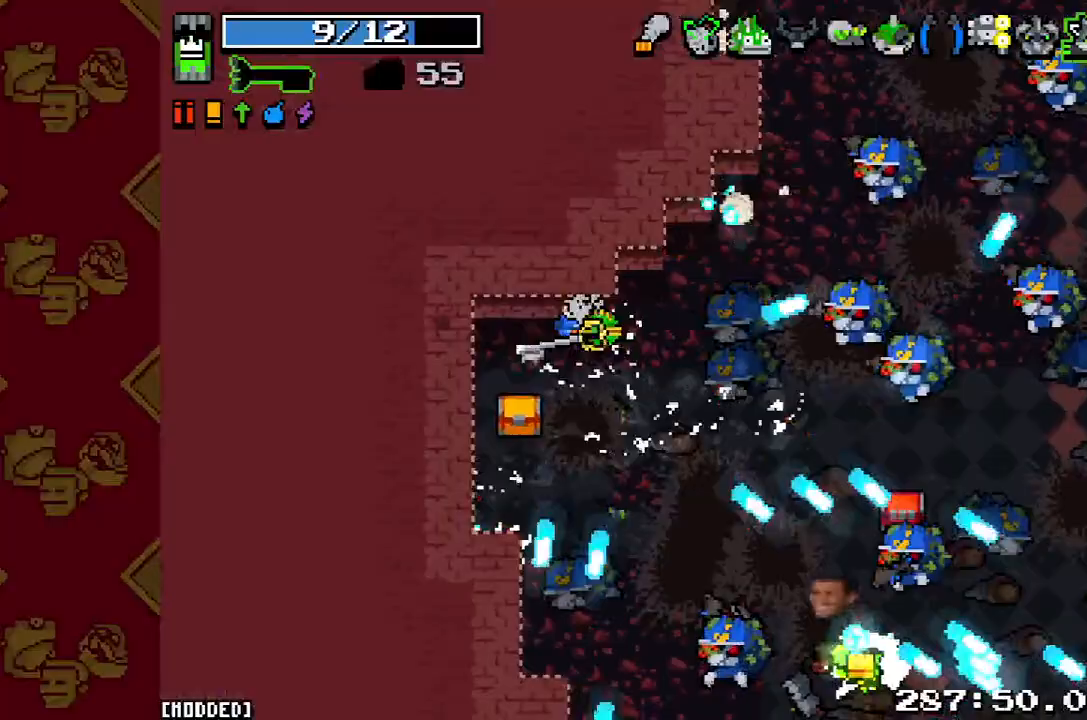
Gameplay with a controller (PlayStation layout); each line is a JSON object with the inputs held at the frame after it (dt_ms = milliseconds from this image to that frame). "button_events" lists button changes between this image and that frame as [ms after this image, input, new state], when the widget could be followed in between (sticks are given only as held states). Not read: L3 R3.
{"dt_ms": 500, "buttons": [], "left_stick": "down-left", "right_stick": "down", "button_events": [[33, "R2", "up"], [300, "R2", "down"], [433, "R2", "up"]]}
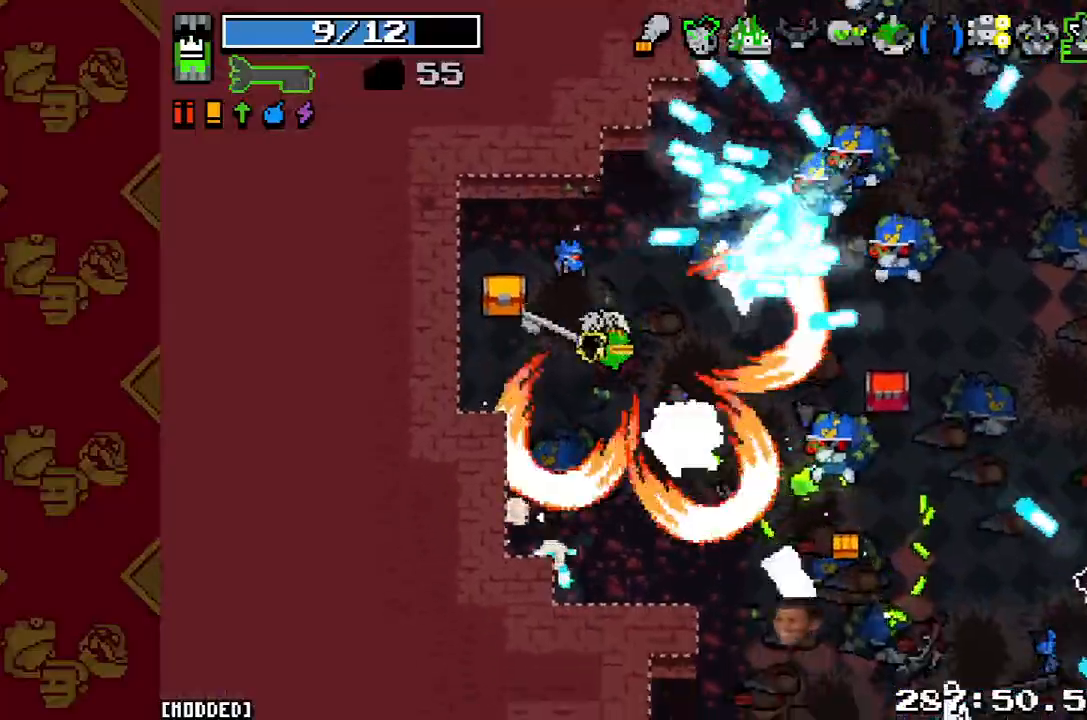
{"dt_ms": 500, "buttons": [], "left_stick": "down", "right_stick": "down", "button_events": [[67, "R2", "down"], [200, "R2", "up"], [333, "R2", "down"], [433, "R2", "up"]]}
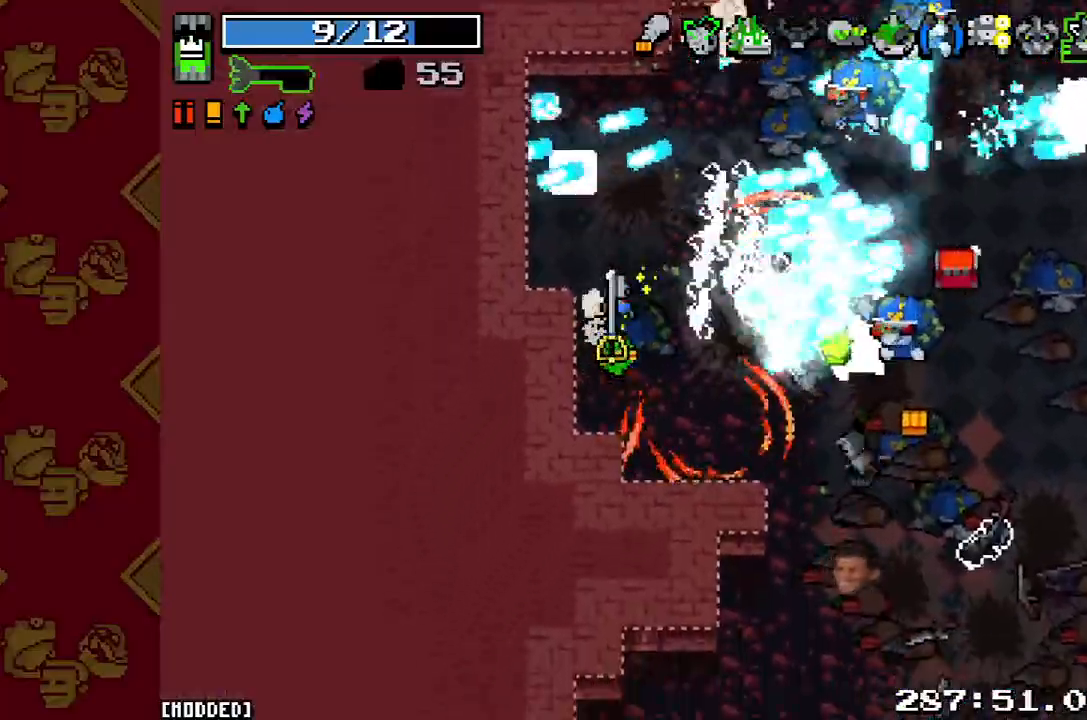
{"dt_ms": 500, "buttons": ["R2"], "left_stick": "down-right", "right_stick": "center", "button_events": [[167, "R2", "down"], [333, "R2", "up"], [500, "R2", "down"]]}
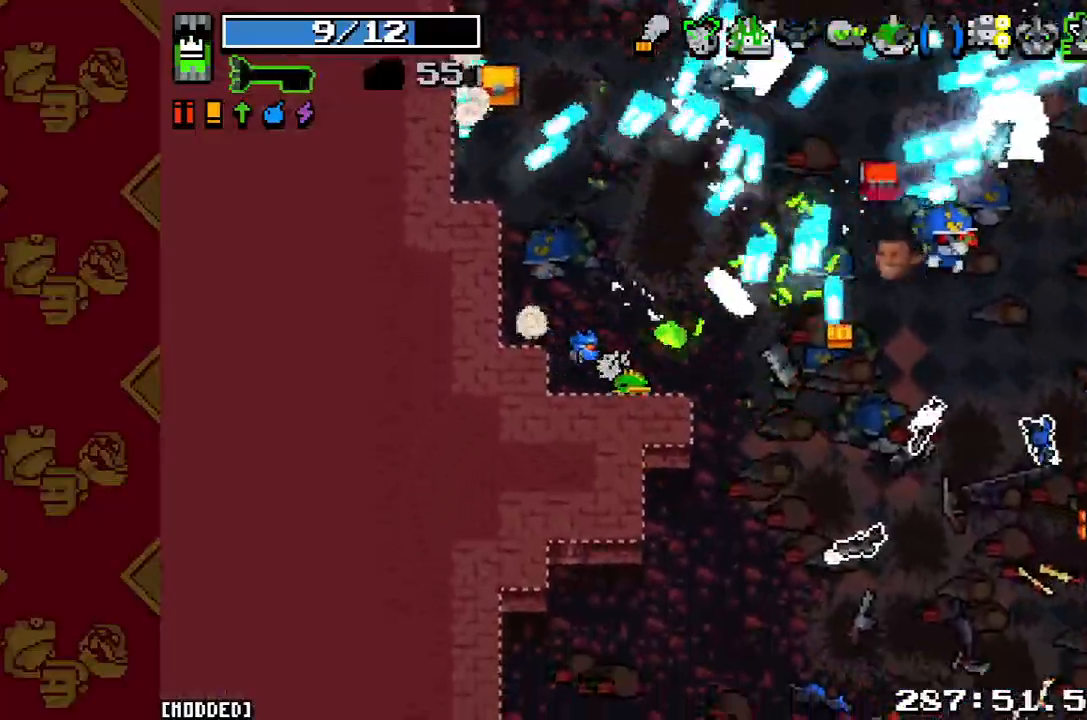
{"dt_ms": 500, "buttons": [], "left_stick": "down-left", "right_stick": "down", "button_events": [[167, "R2", "up"], [300, "R2", "down"], [433, "R2", "up"]]}
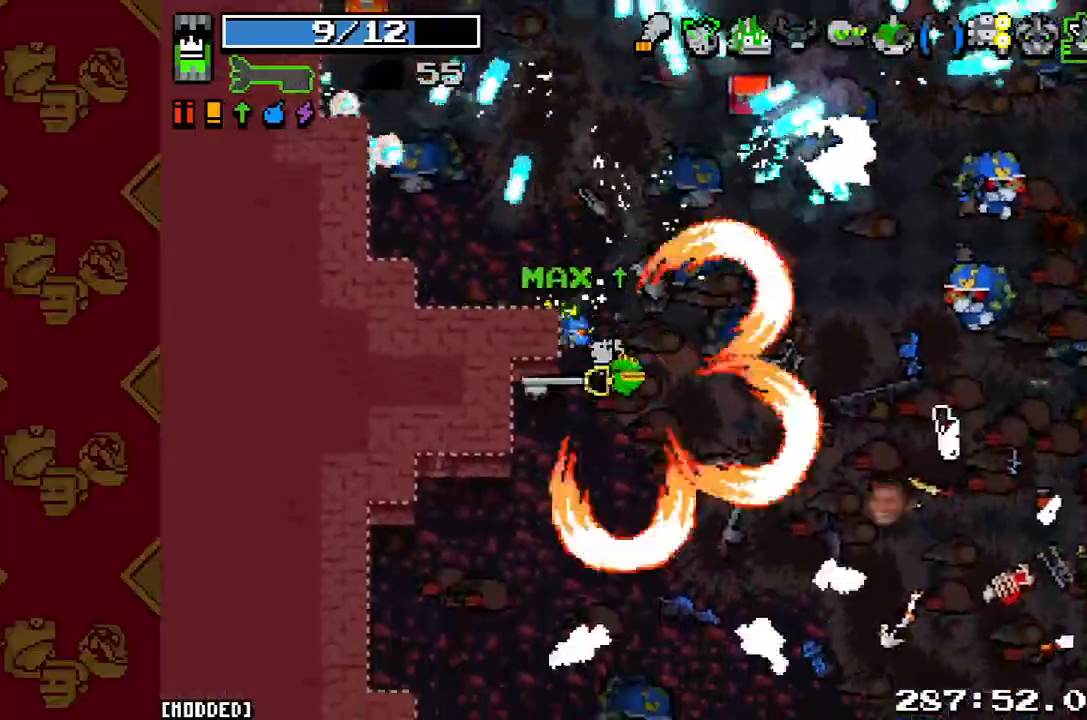
{"dt_ms": 500, "buttons": [], "left_stick": "down-left", "right_stick": "down-left", "button_events": []}
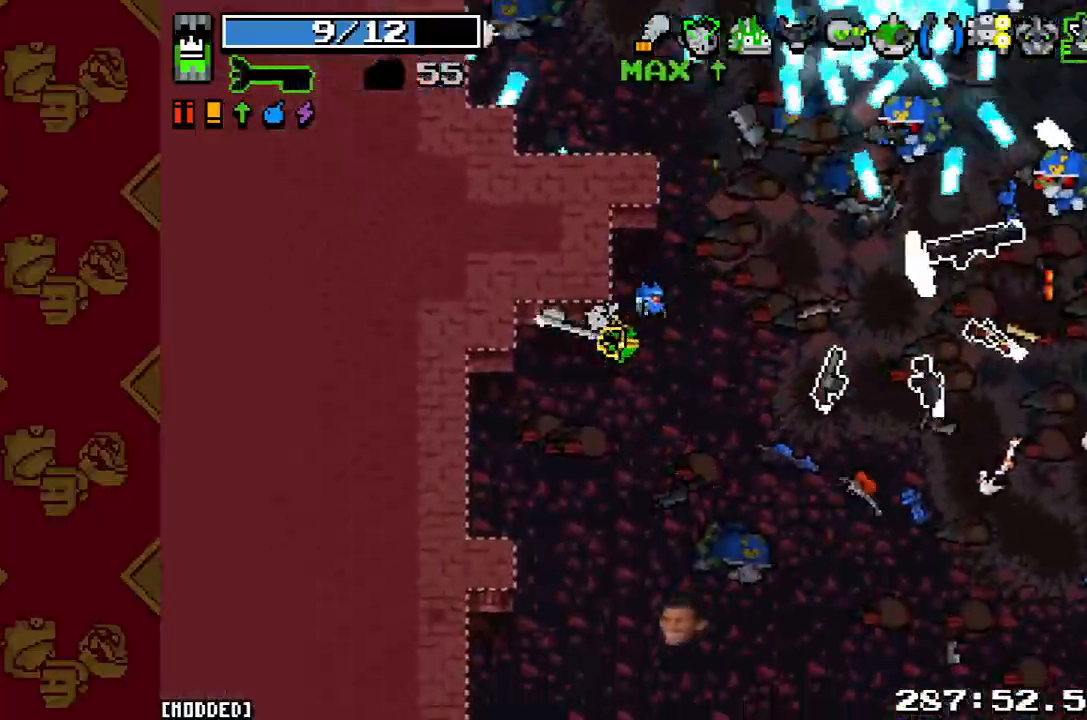
{"dt_ms": 500, "buttons": [], "left_stick": "down", "right_stick": "down-left", "button_events": [[33, "L1", "down"], [167, "L1", "up"], [167, "R2", "down"], [267, "L1", "down"], [300, "R2", "up"], [367, "L1", "up"]]}
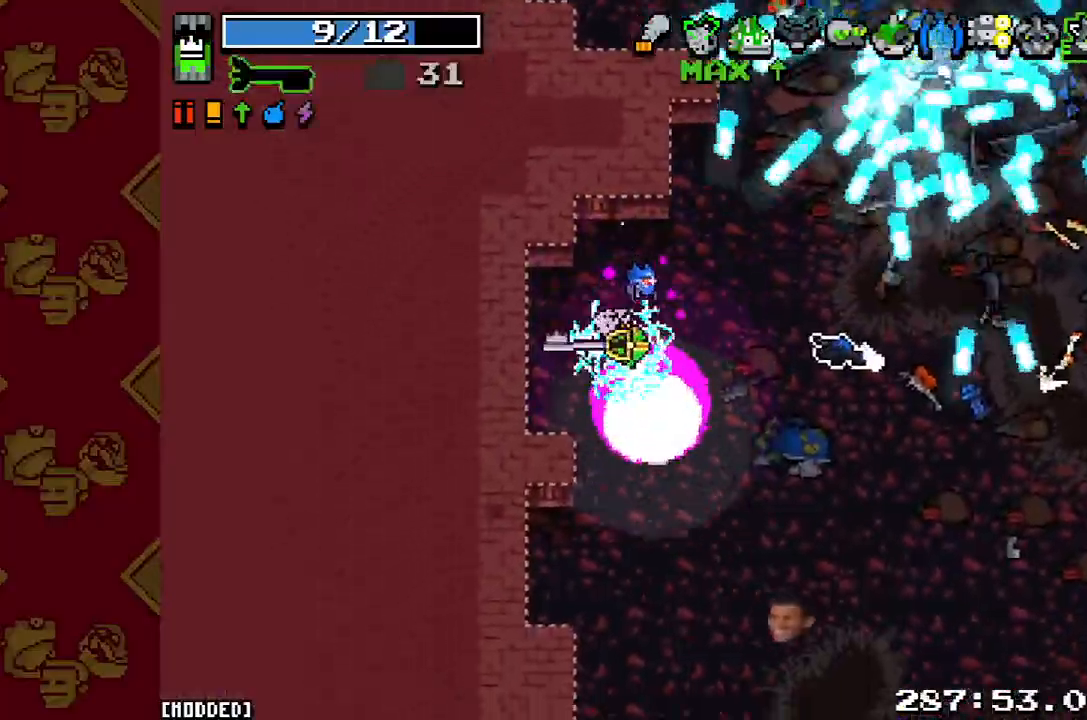
{"dt_ms": 500, "buttons": ["R2"], "left_stick": "down", "right_stick": "up", "button_events": [[400, "R2", "down"]]}
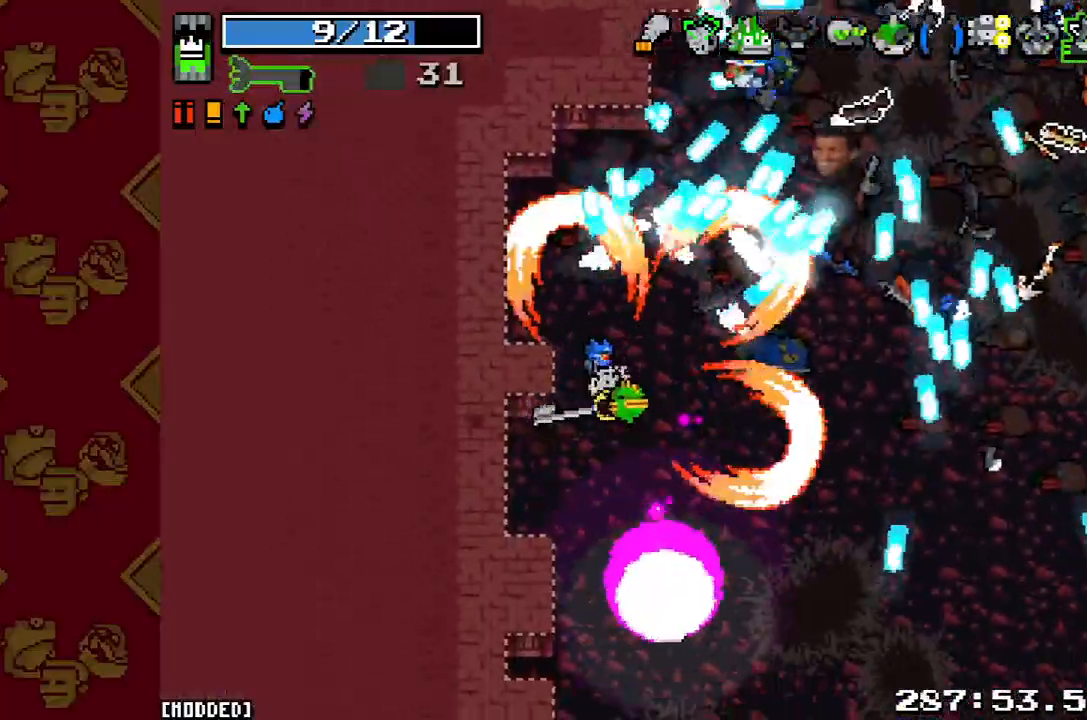
{"dt_ms": 500, "buttons": [], "left_stick": "down", "right_stick": "center", "button_events": [[67, "R2", "up"], [300, "R2", "down"], [467, "R2", "up"]]}
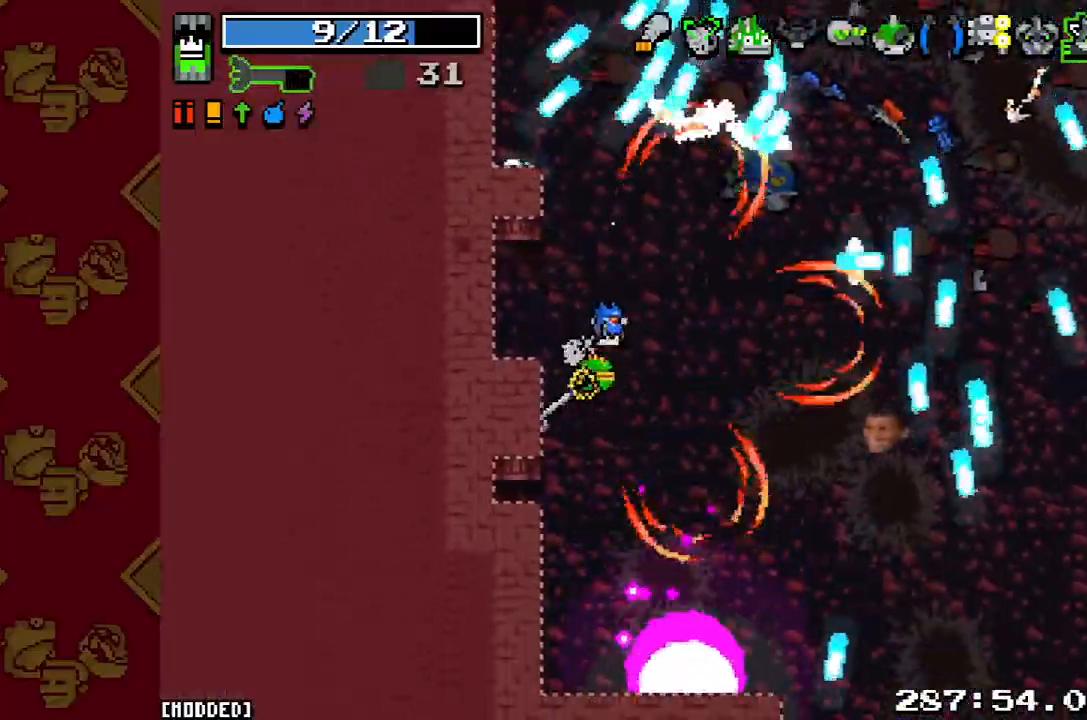
{"dt_ms": 500, "buttons": [], "left_stick": "down", "right_stick": "up", "button_events": [[300, "R2", "down"], [467, "R2", "up"]]}
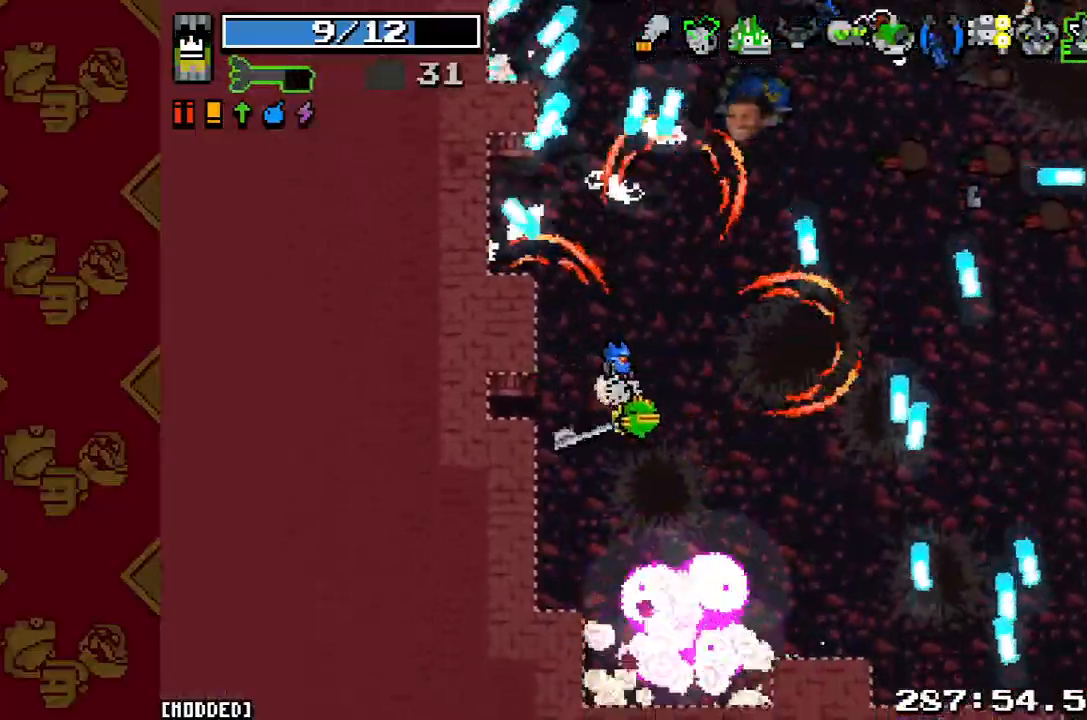
{"dt_ms": 500, "buttons": ["R2"], "left_stick": "down", "right_stick": "center", "button_events": [[400, "R2", "down"]]}
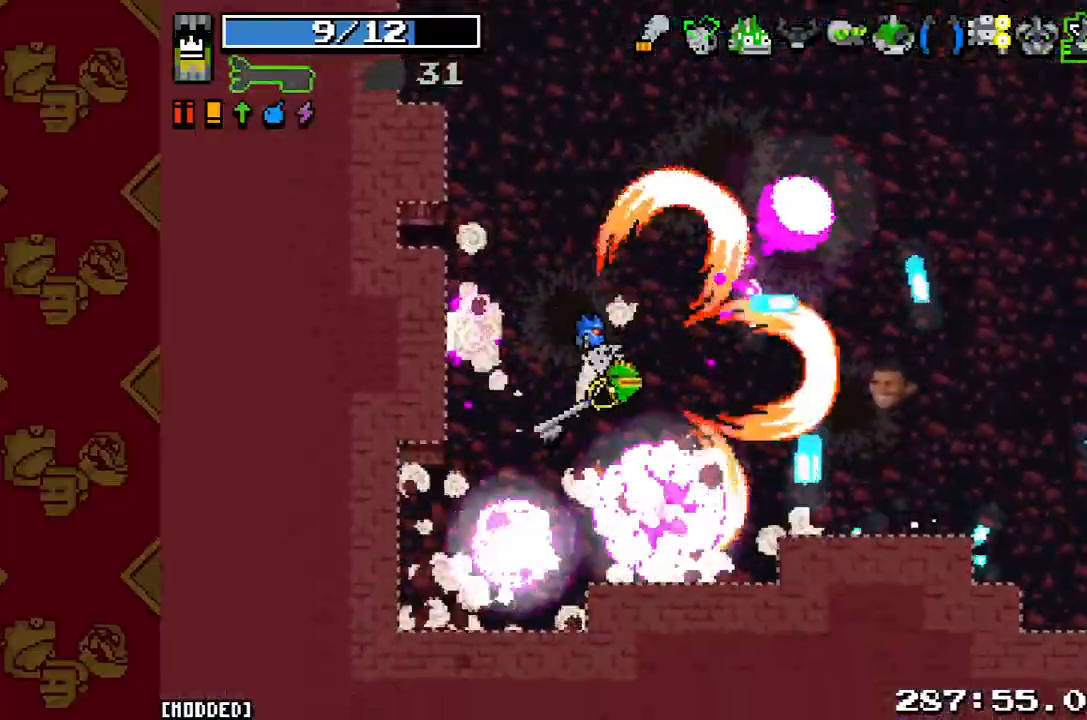
{"dt_ms": 500, "buttons": [], "left_stick": "down-left", "right_stick": "up", "button_events": [[67, "R2", "up"]]}
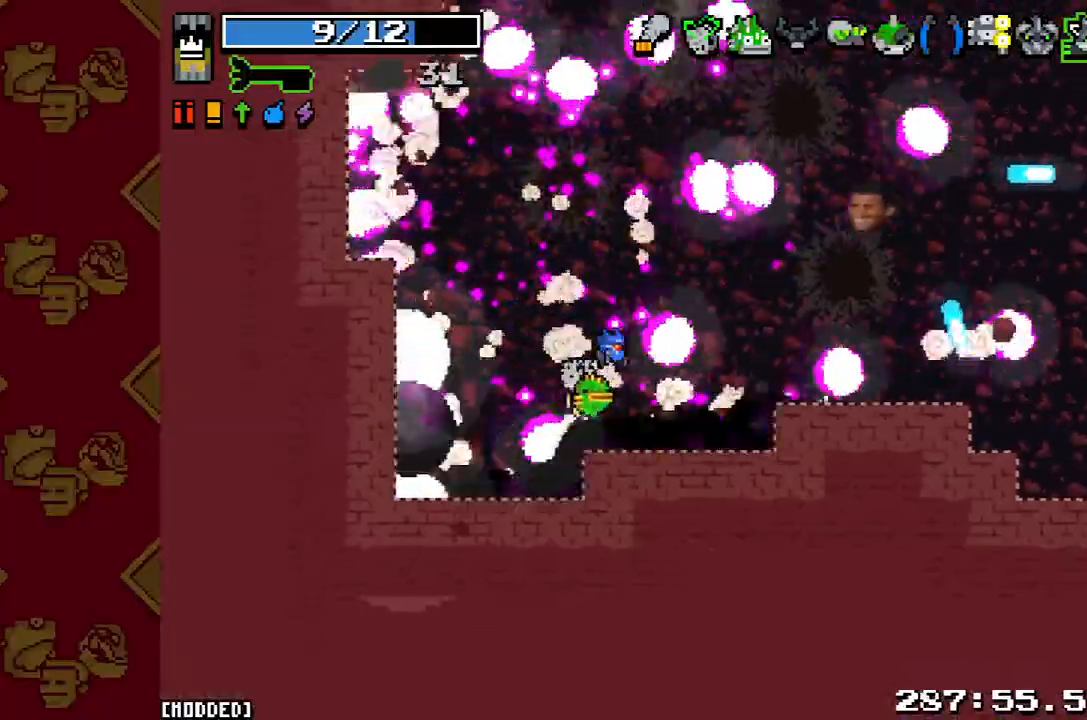
{"dt_ms": 500, "buttons": [], "left_stick": "left", "right_stick": "up", "button_events": [[67, "R2", "down"], [167, "R2", "up"], [267, "L1", "down"], [400, "L1", "up"]]}
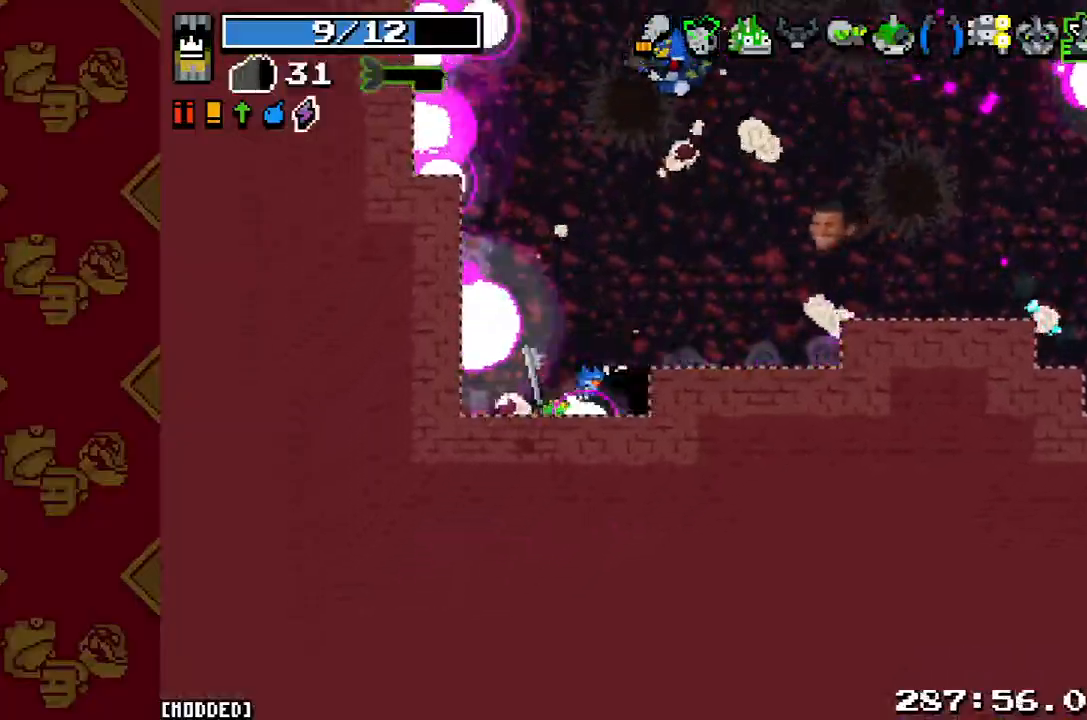
{"dt_ms": 500, "buttons": ["R2"], "left_stick": "center", "right_stick": "up", "button_events": [[200, "L1", "down"], [300, "L1", "up"], [467, "R2", "down"]]}
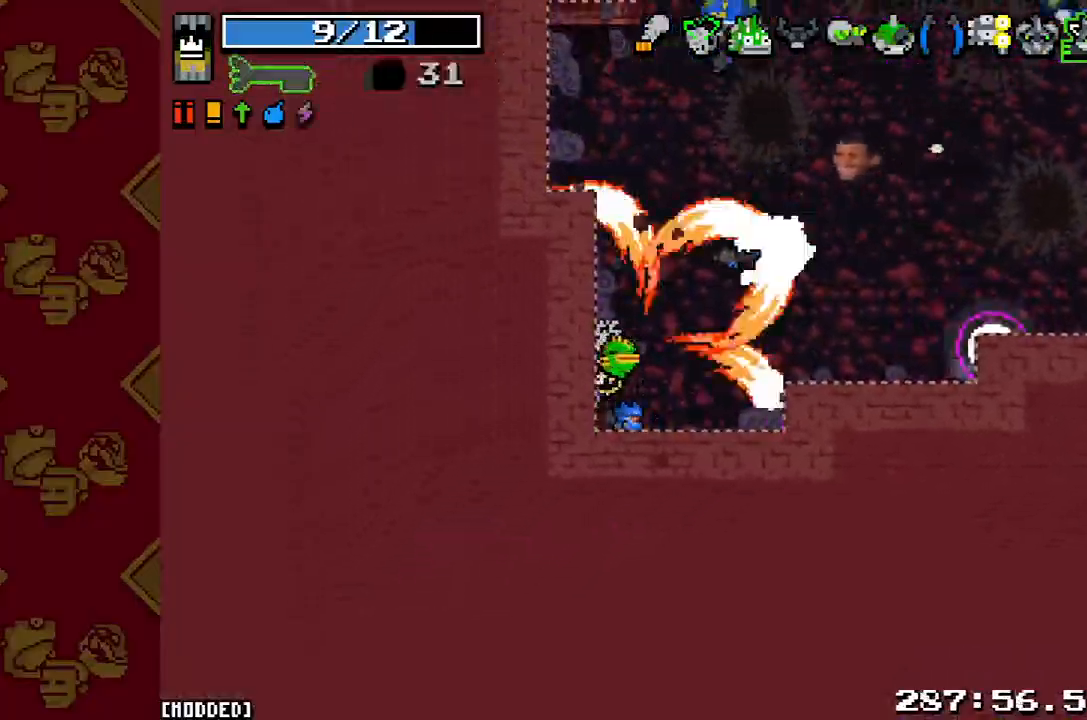
{"dt_ms": 500, "buttons": [], "left_stick": "up", "right_stick": "up-left", "button_events": [[67, "R2", "up"]]}
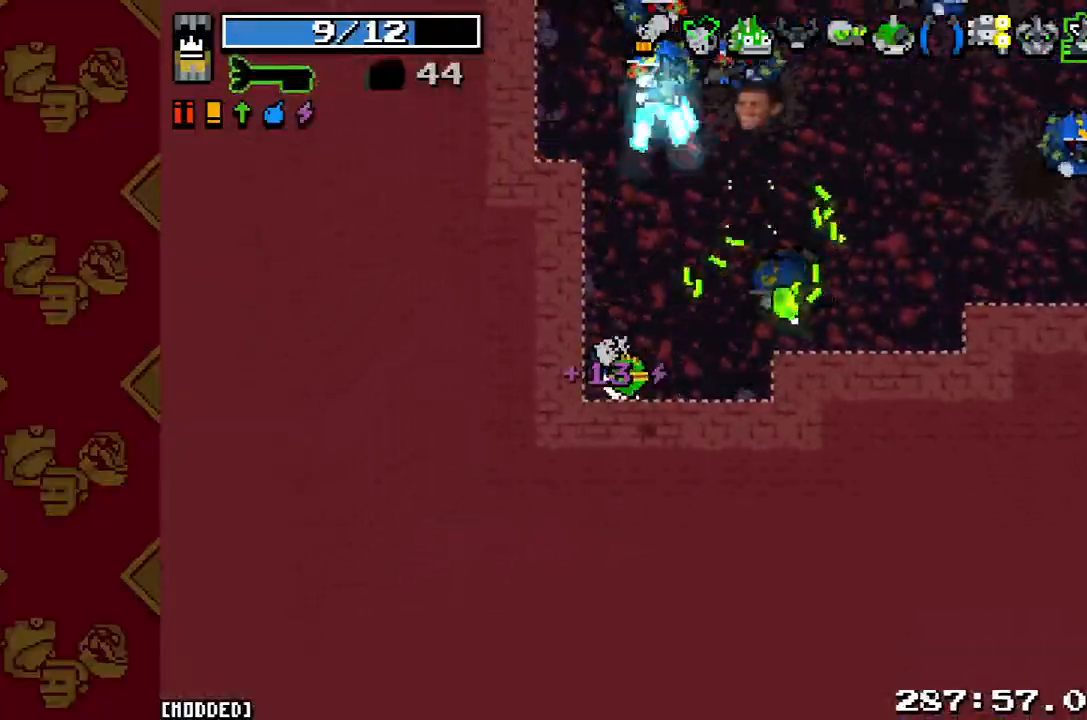
{"dt_ms": 500, "buttons": ["R2"], "left_stick": "up-left", "right_stick": "up-left", "button_events": [[167, "R2", "down"], [300, "R2", "up"], [433, "R2", "down"]]}
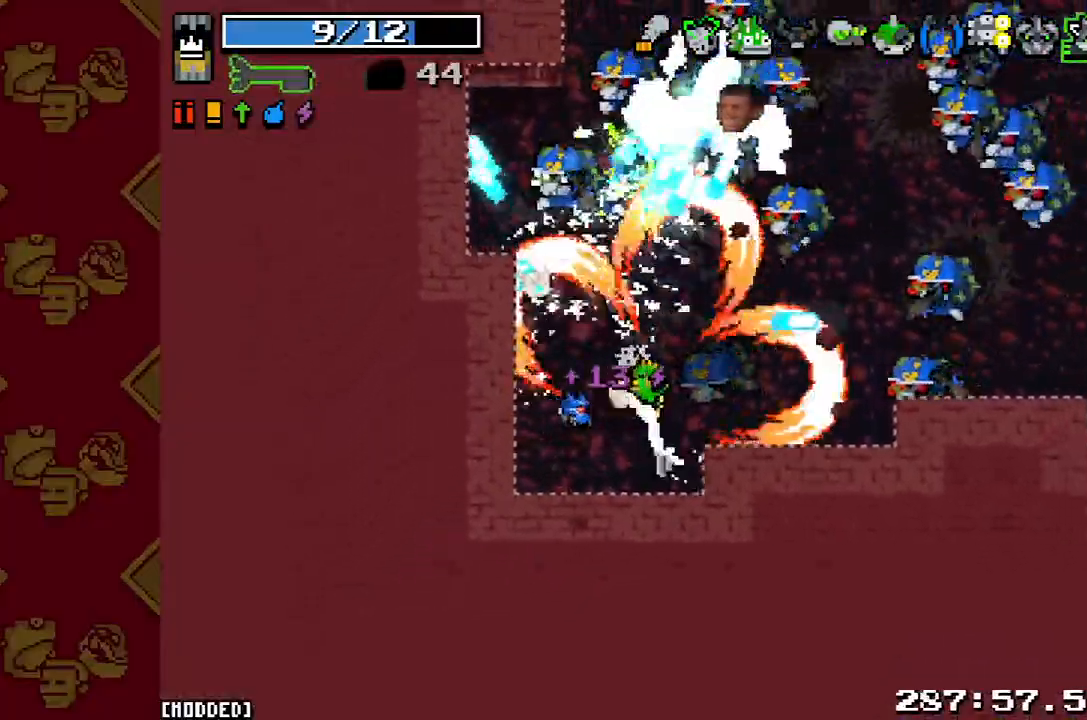
{"dt_ms": 500, "buttons": ["R2"], "left_stick": "right", "right_stick": "up", "button_events": [[67, "R2", "up"], [167, "R2", "down"], [300, "R2", "up"], [400, "R2", "down"]]}
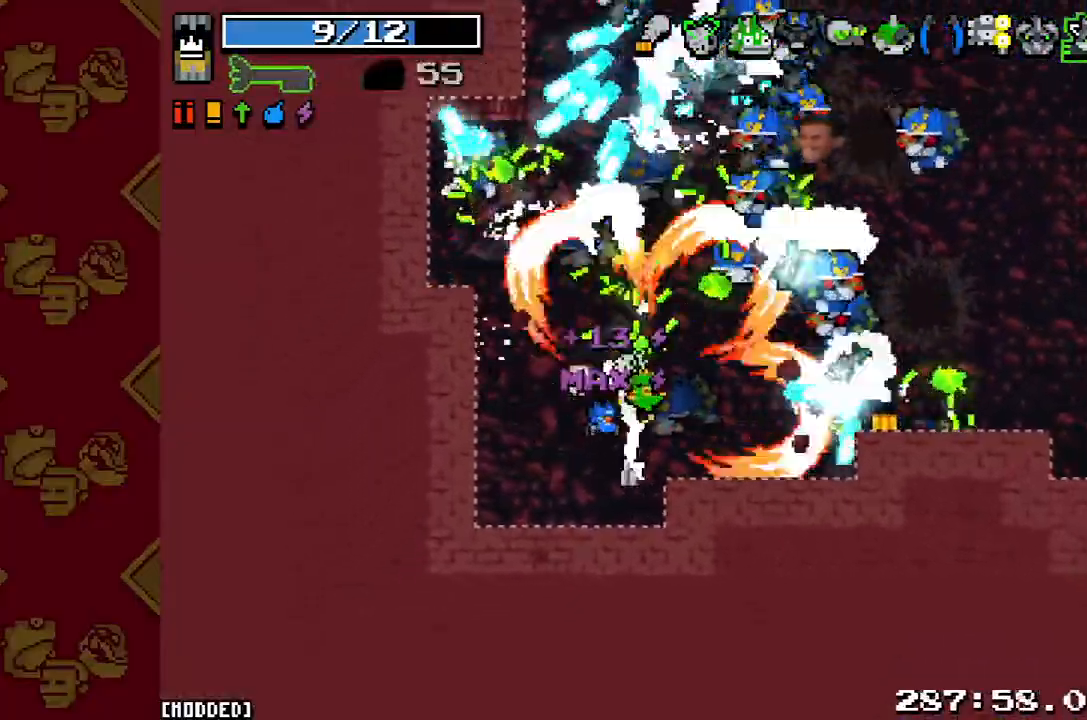
{"dt_ms": 500, "buttons": [], "left_stick": "right", "right_stick": "up", "button_events": [[33, "R2", "up"], [133, "R2", "down"], [233, "R2", "up"], [333, "R2", "down"], [467, "R2", "up"]]}
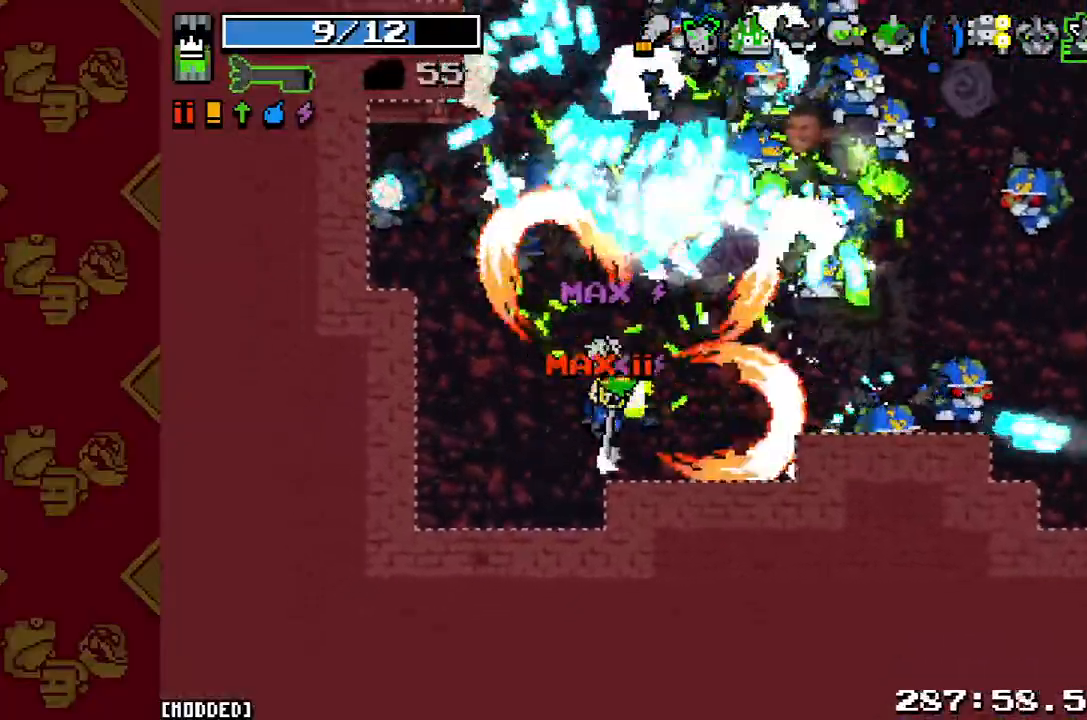
{"dt_ms": 500, "buttons": [], "left_stick": "left", "right_stick": "up", "button_events": [[67, "R2", "down"], [200, "R2", "up"], [300, "R2", "down"], [433, "R2", "up"]]}
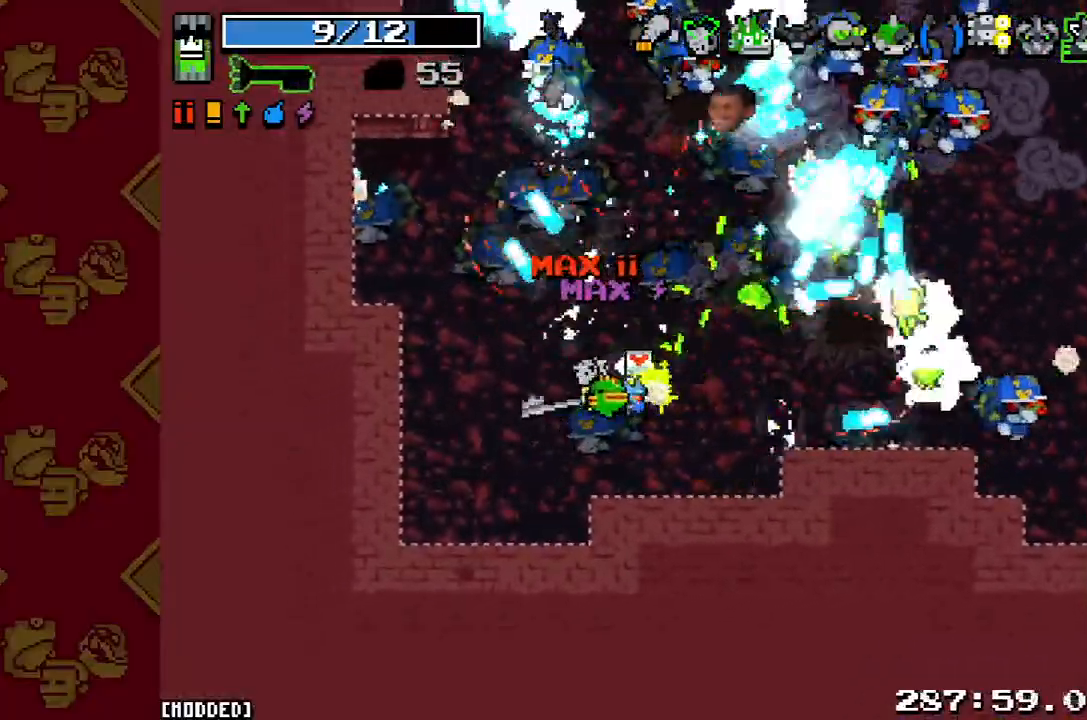
{"dt_ms": 500, "buttons": [], "left_stick": "down-right", "right_stick": "up", "button_events": [[33, "R2", "down"], [167, "R2", "up"], [300, "R2", "down"], [433, "R2", "up"]]}
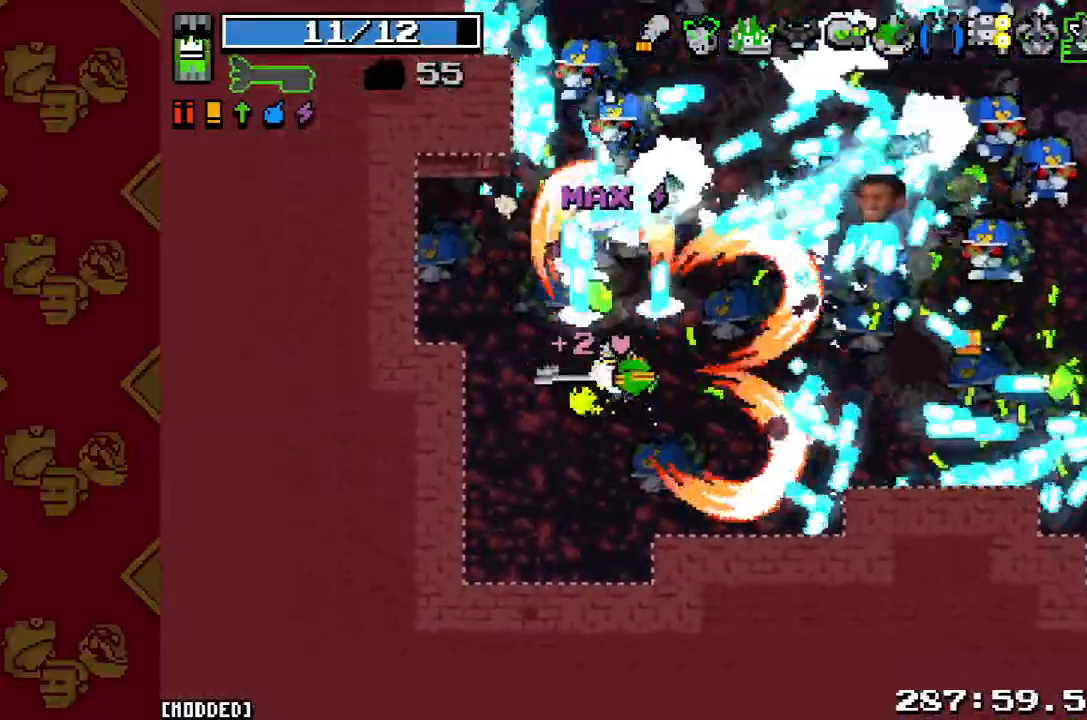
{"dt_ms": 500, "buttons": [], "left_stick": "down", "right_stick": "center", "button_events": [[67, "R2", "down"], [167, "R2", "up"], [200, "L1", "down"], [333, "L1", "up"], [333, "R2", "down"], [400, "L1", "down"], [433, "R2", "up"], [500, "L1", "up"]]}
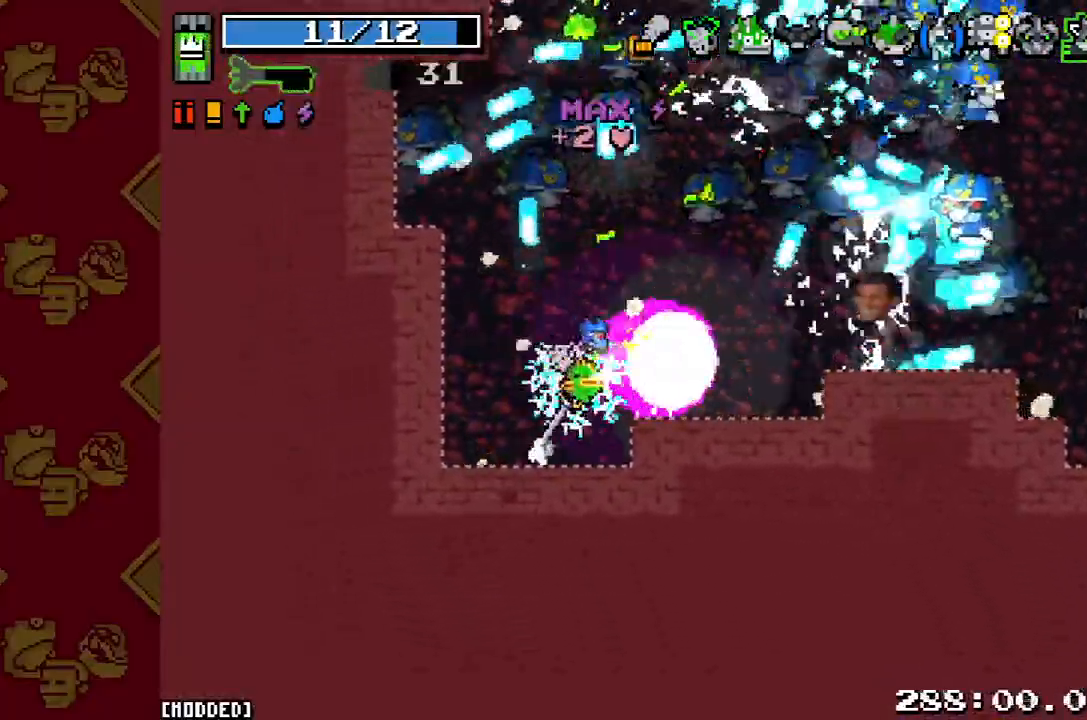
{"dt_ms": 500, "buttons": ["R2"], "left_stick": "down", "right_stick": "up-left", "button_events": [[100, "R2", "down"], [267, "R2", "up"], [433, "R2", "down"]]}
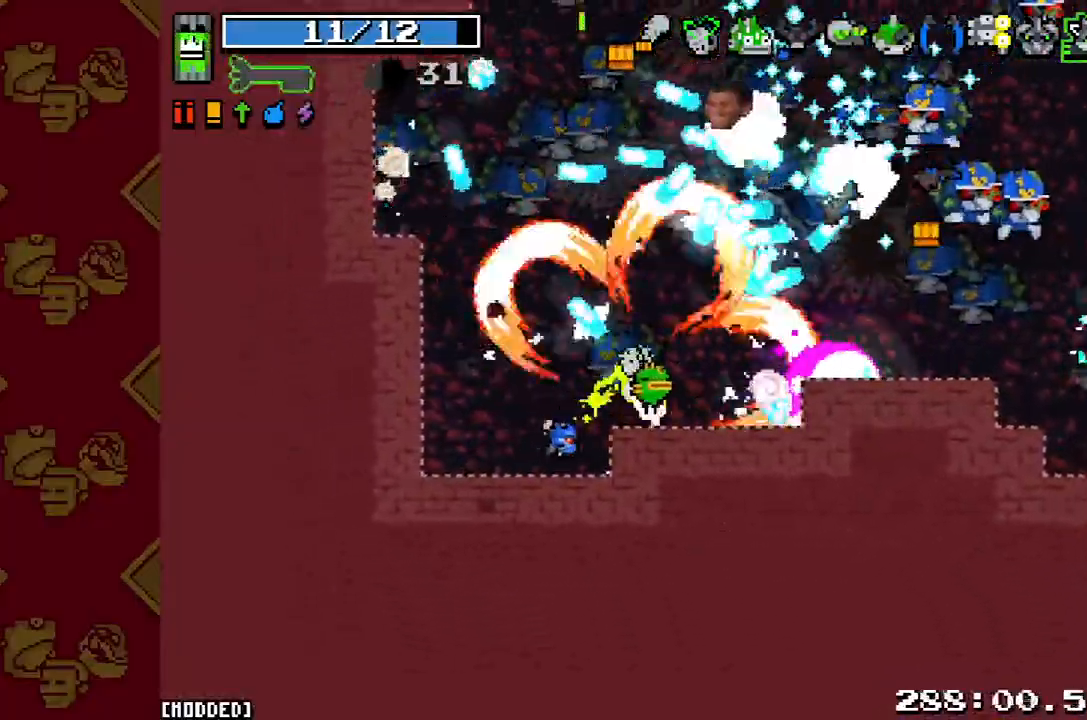
{"dt_ms": 500, "buttons": [], "left_stick": "up-left", "right_stick": "up-left", "button_events": [[33, "R2", "up"], [300, "R2", "down"], [467, "R2", "up"]]}
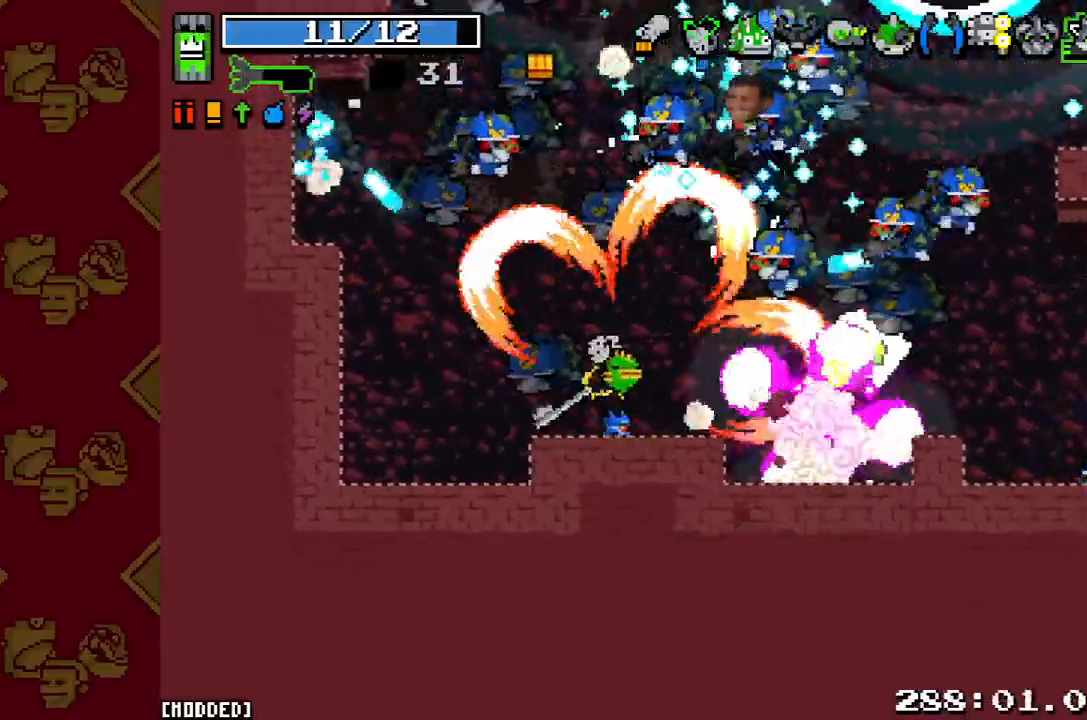
{"dt_ms": 500, "buttons": [], "left_stick": "down-left", "right_stick": "up-left", "button_events": [[67, "R2", "down"], [167, "R2", "up"], [300, "R2", "down"], [400, "R2", "up"]]}
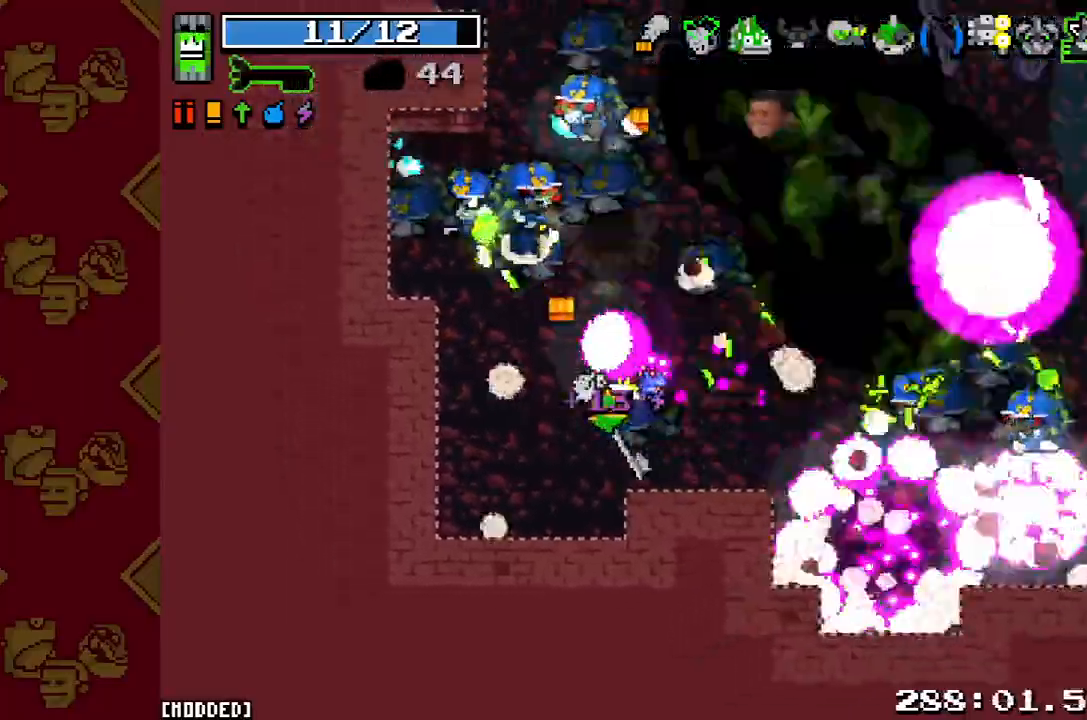
{"dt_ms": 500, "buttons": [], "left_stick": "down-right", "right_stick": "center", "button_events": [[33, "R2", "down"], [133, "R2", "up"], [267, "R2", "down"], [367, "R2", "up"]]}
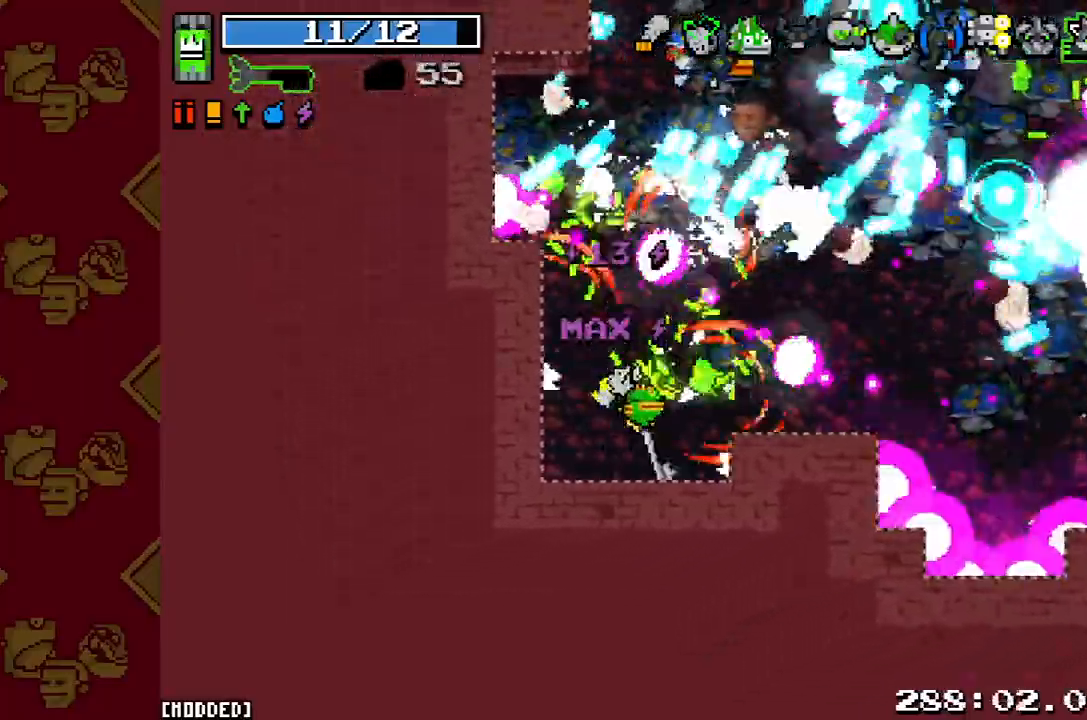
{"dt_ms": 500, "buttons": [], "left_stick": "down", "right_stick": "up-left", "button_events": [[100, "R2", "down"], [267, "R2", "up"], [367, "R2", "down"], [500, "R2", "up"]]}
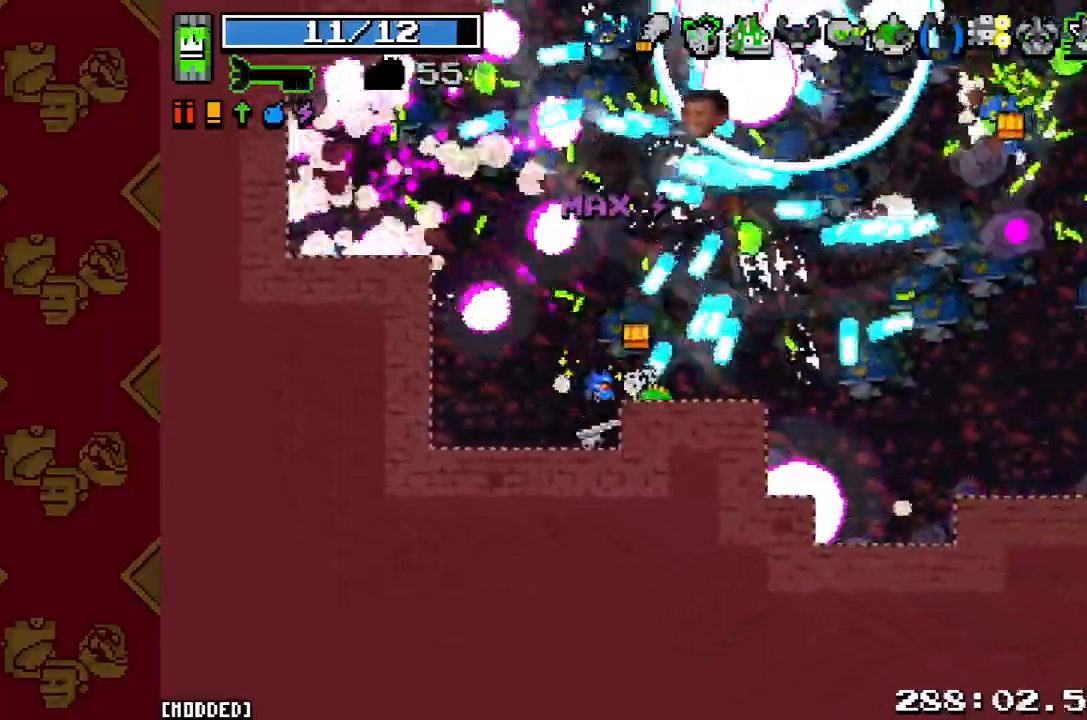
{"dt_ms": 1000, "buttons": ["R2"], "left_stick": "right", "right_stick": "up-left", "button_events": [[133, "R2", "down"], [267, "R2", "up"], [633, "R2", "down"], [767, "R2", "up"], [900, "R2", "down"]]}
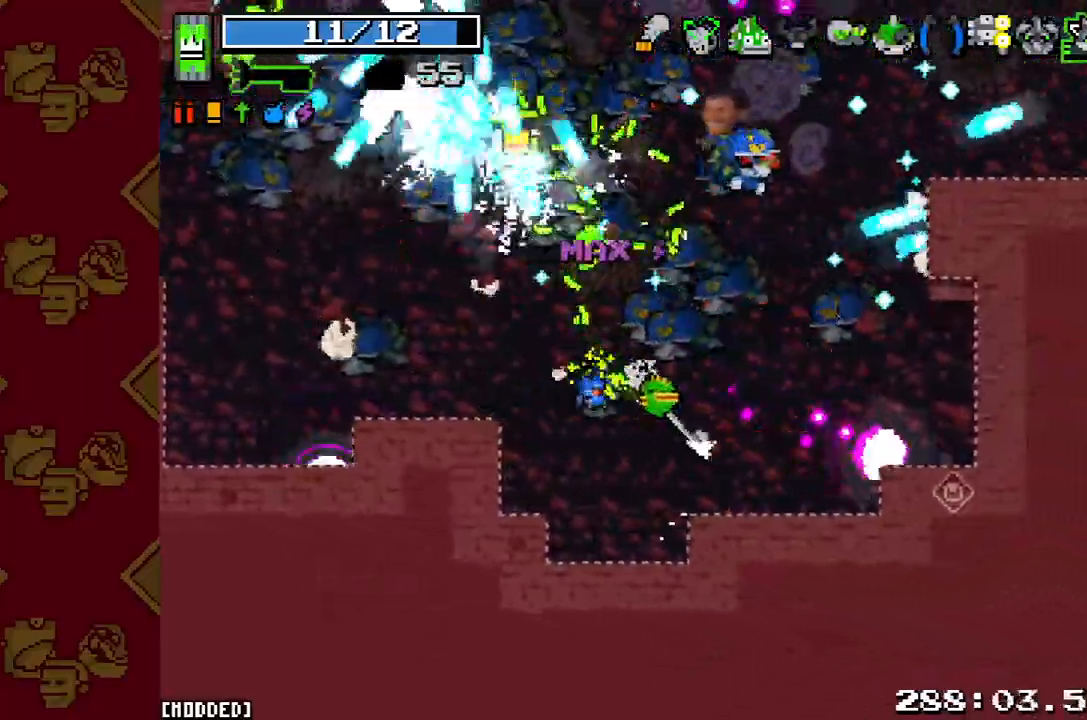
{"dt_ms": 500, "buttons": ["R2"], "left_stick": "down", "right_stick": "up-left", "button_events": [[33, "R2", "up"], [167, "R2", "down"], [333, "R2", "up"], [500, "R2", "down"]]}
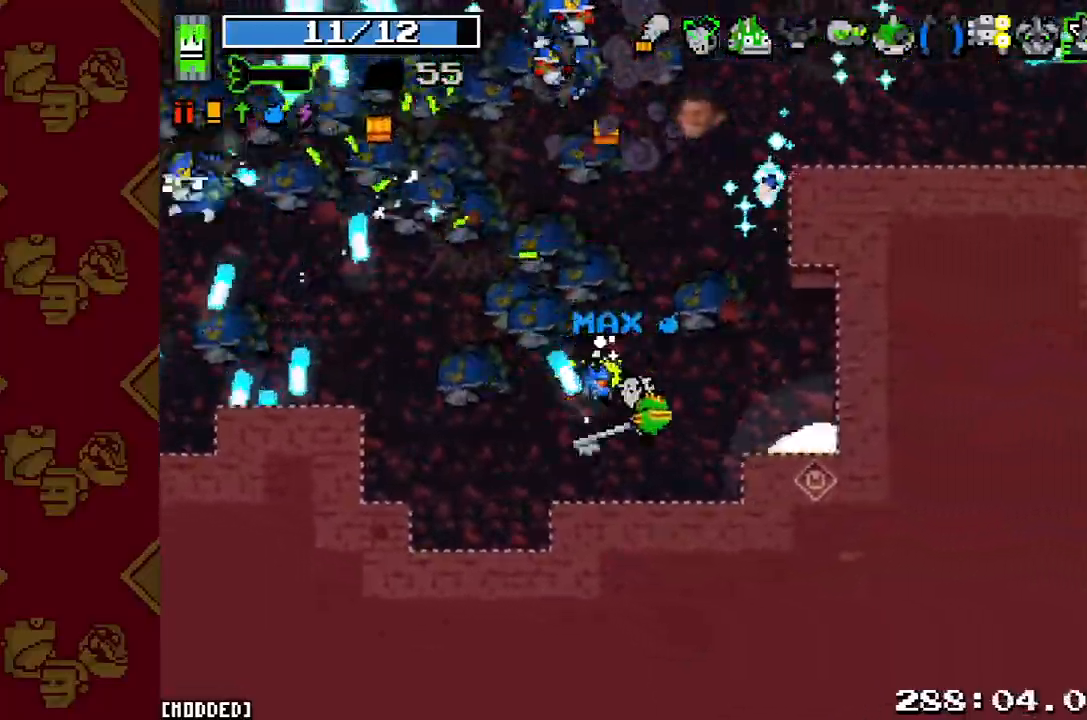
{"dt_ms": 500, "buttons": ["R2"], "left_stick": "down-left", "right_stick": "up-left", "button_events": [[100, "R2", "up"], [467, "R2", "down"]]}
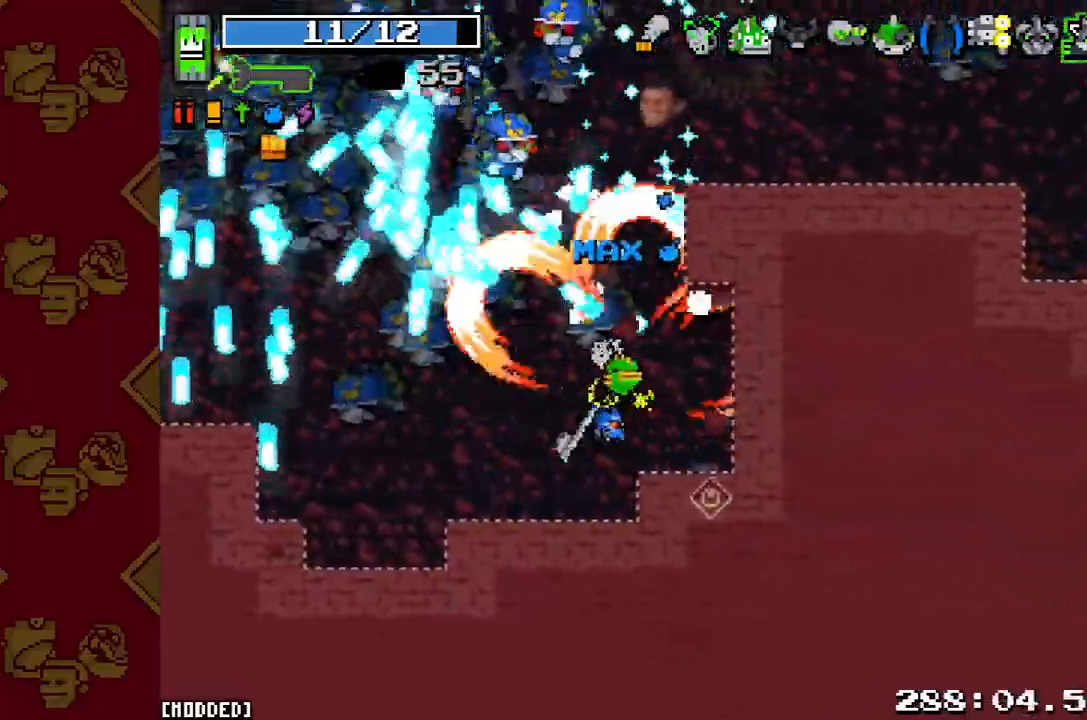
{"dt_ms": 500, "buttons": ["R2"], "left_stick": "left", "right_stick": "up-left", "button_events": [[67, "R2", "up"], [467, "R2", "down"]]}
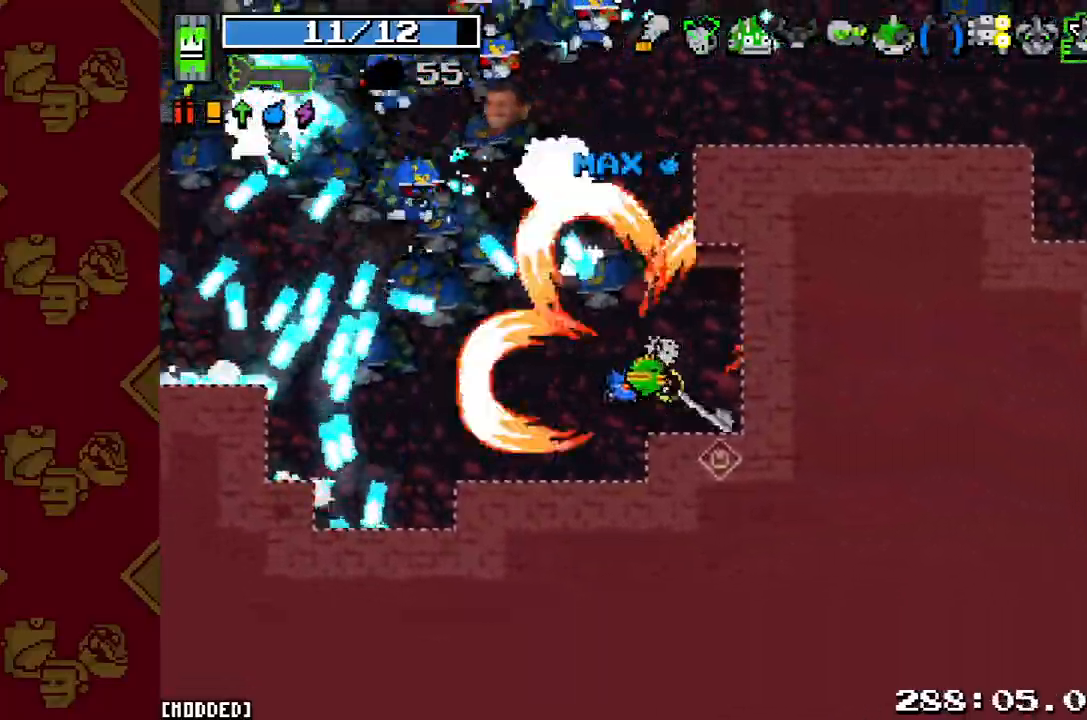
{"dt_ms": 500, "buttons": [], "left_stick": "down-left", "right_stick": "up-left", "button_events": [[167, "R2", "up"], [300, "R2", "down"], [400, "R2", "up"]]}